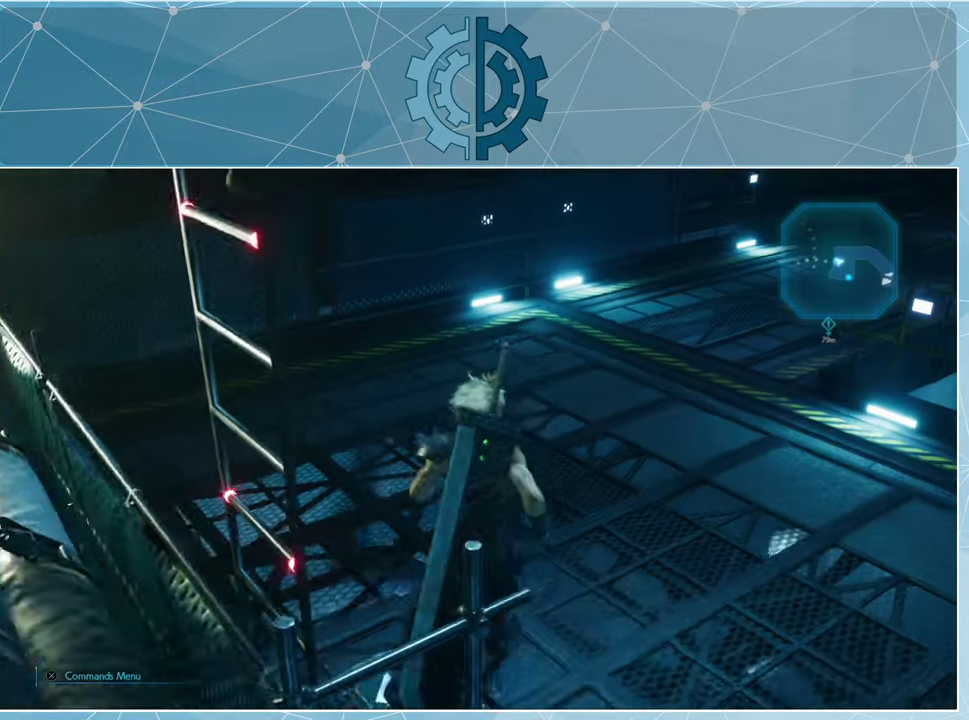
Gameplay with a controller (PlayStation layout); each line is a JSON object with the inputs held at the frame after it. "events" lists button and stick changes between this image and that frame as [ms after this image, input, new state], when the widget could be followed in between.
{"buttons": [], "left_stick": "up-left", "right_stick": "right", "events": [[200, "right_stick", "up-right"], [334, "right_stick", "right"], [500, "left_stick", "up-left"]]}
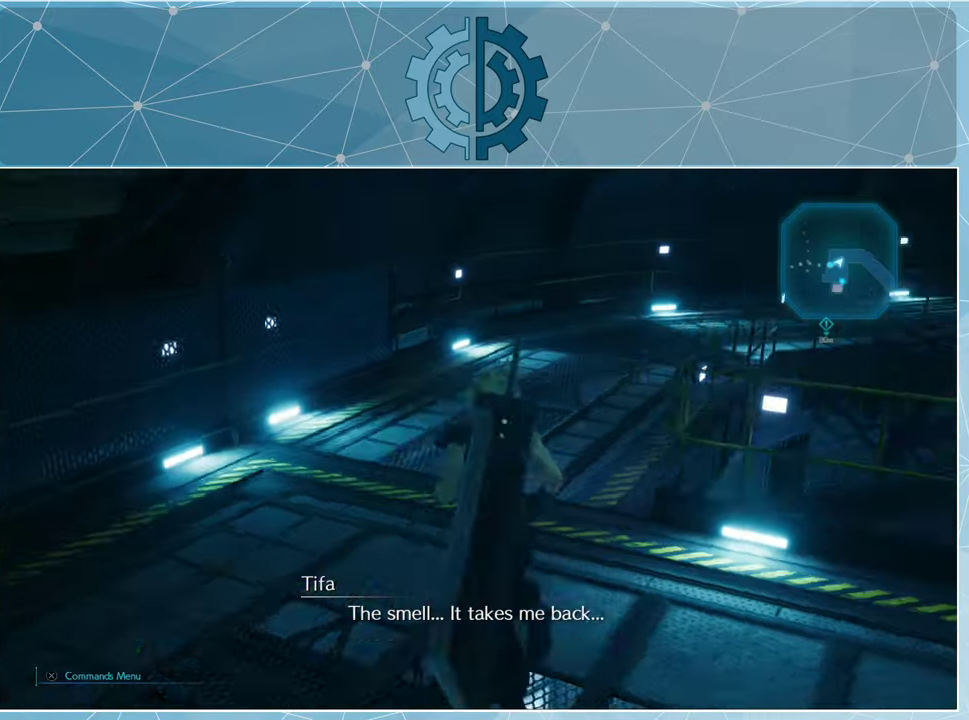
{"buttons": [], "left_stick": "center", "right_stick": "right", "events": [[167, "left_stick", "center"], [267, "right_stick", "center"], [400, "right_stick", "right"]]}
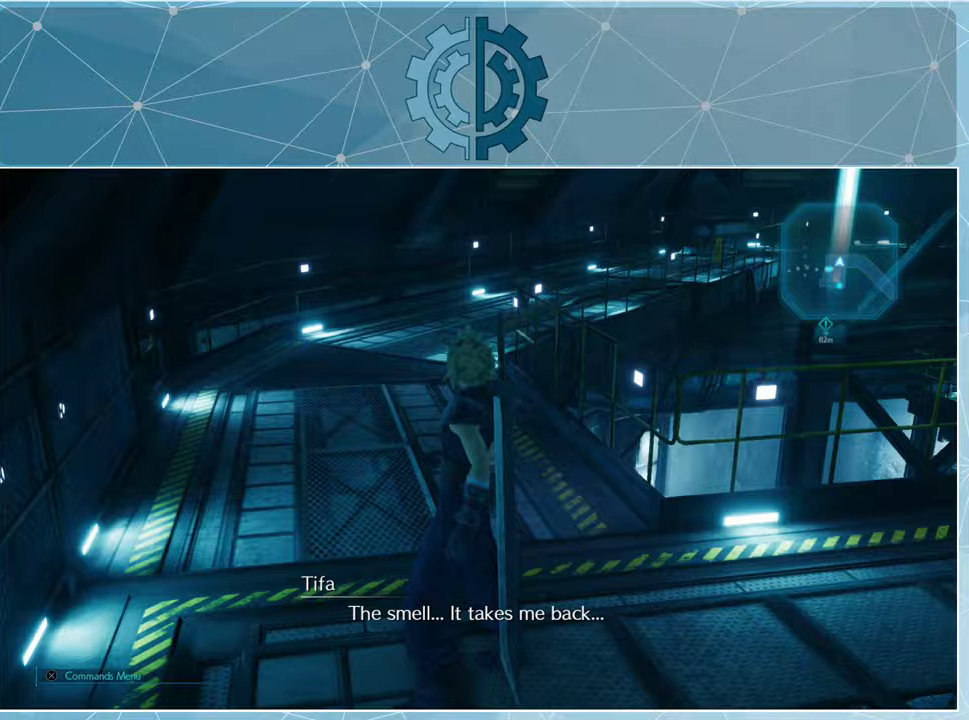
{"buttons": [], "left_stick": "center", "right_stick": "right", "events": []}
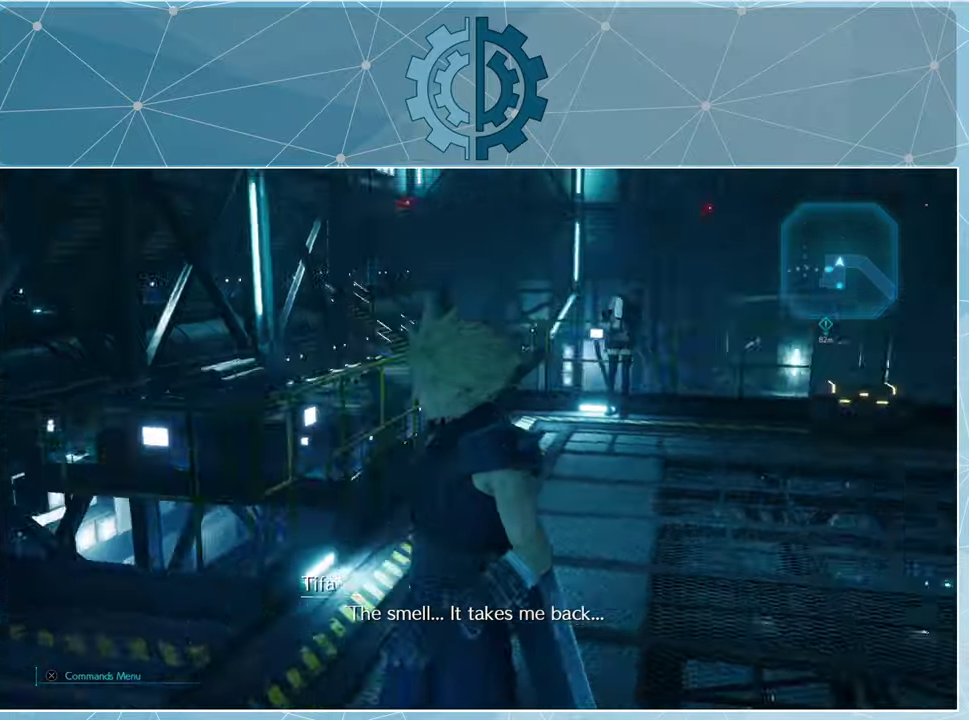
{"buttons": [], "left_stick": "up", "right_stick": "center", "events": [[133, "left_stick", "up"], [233, "right_stick", "center"]]}
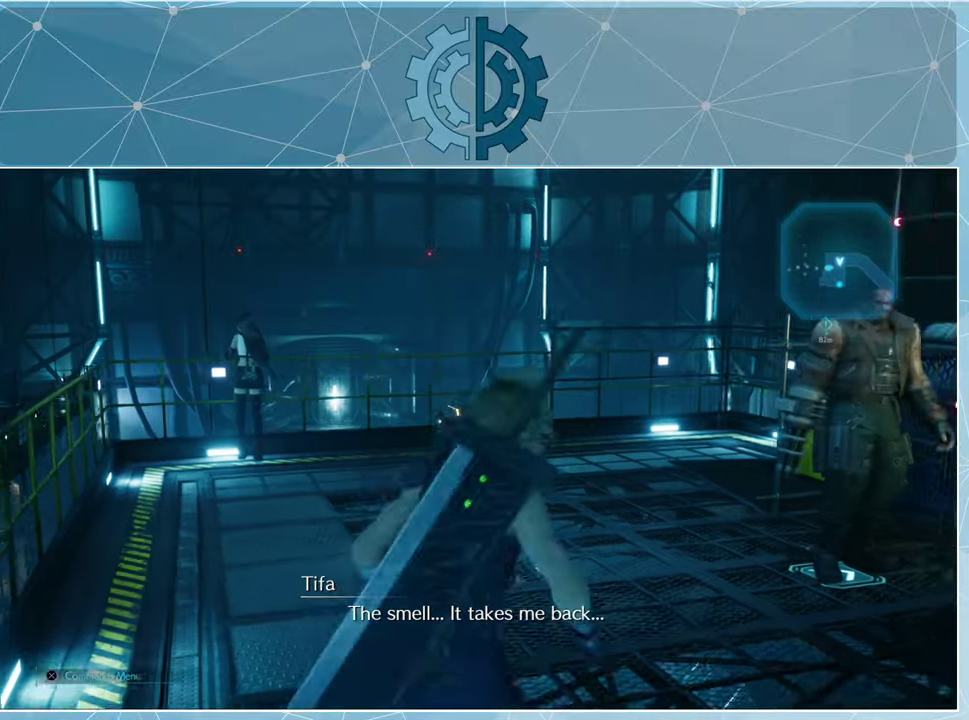
{"buttons": [], "left_stick": "up", "right_stick": "right", "events": [[467, "right_stick", "right"]]}
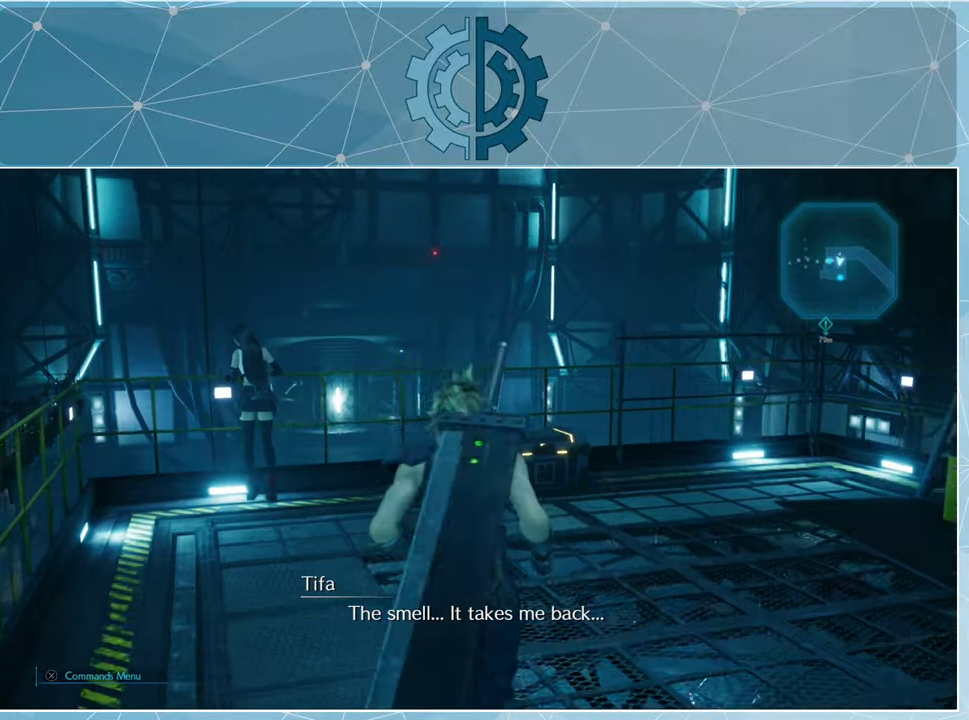
{"buttons": [], "left_stick": "up", "right_stick": "right", "events": []}
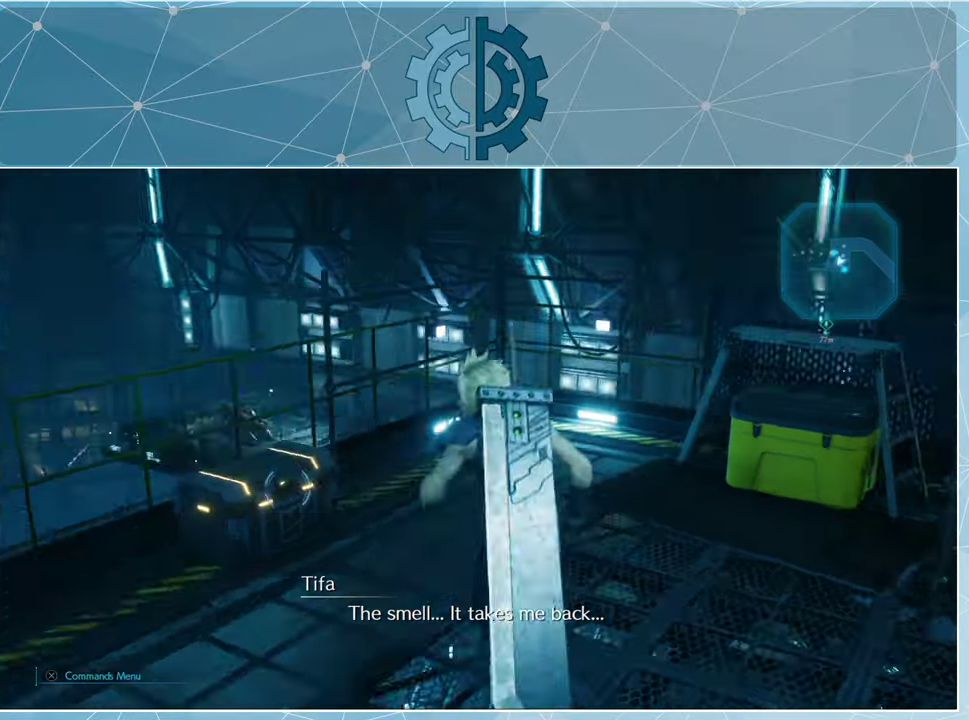
{"buttons": [], "left_stick": "center", "right_stick": "left", "events": [[200, "left_stick", "center"], [300, "right_stick", "center"], [500, "right_stick", "left"]]}
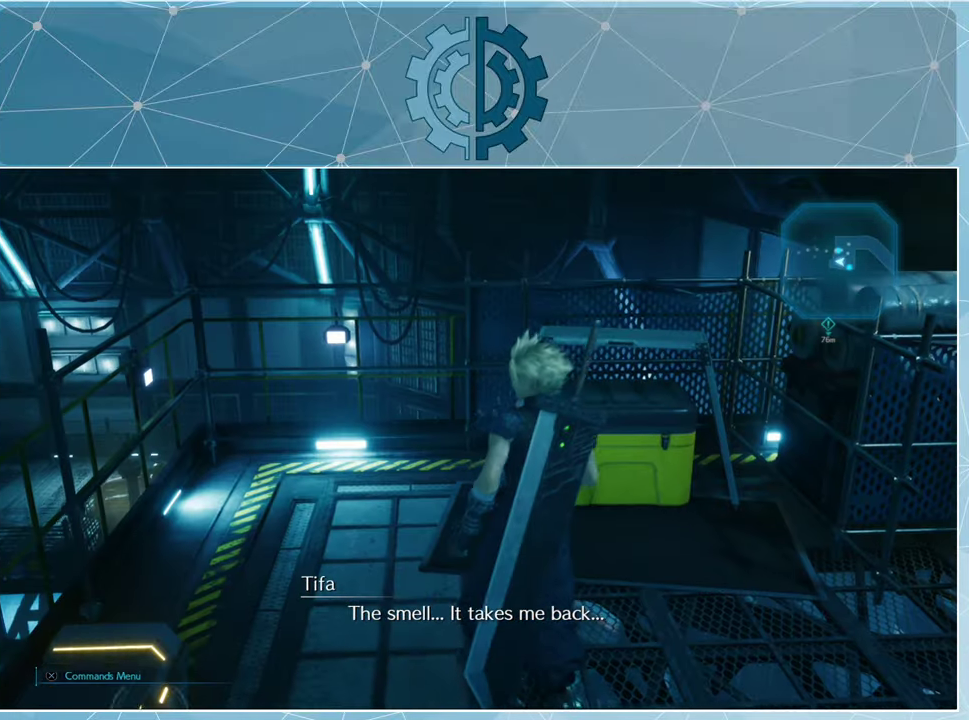
{"buttons": [], "left_stick": "up-left", "right_stick": "center", "events": [[433, "left_stick", "up-left"], [433, "right_stick", "center"]]}
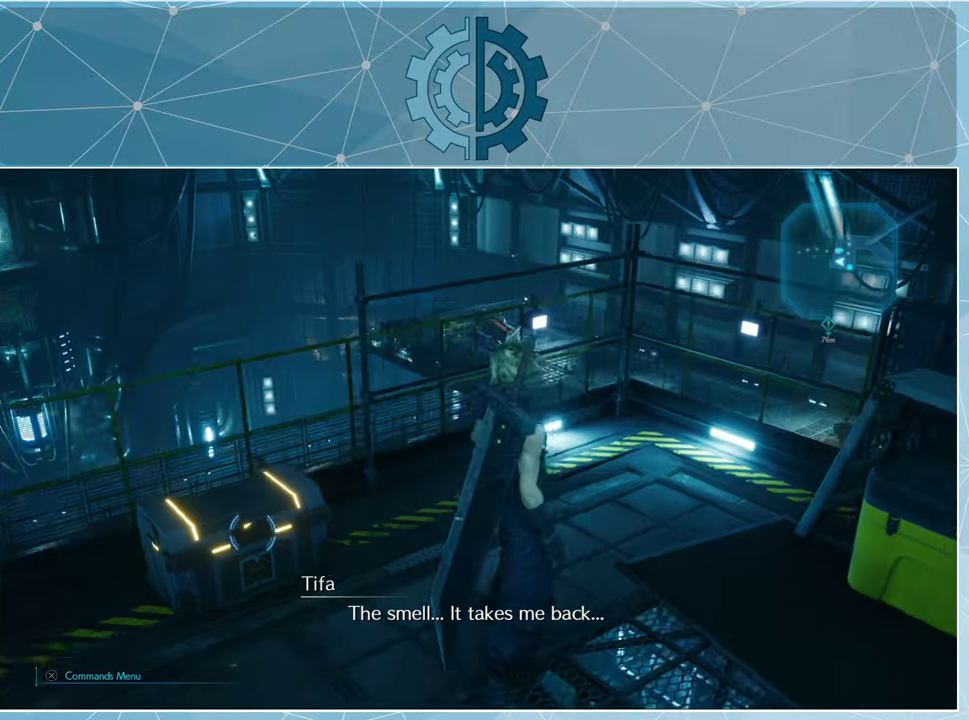
{"buttons": ["TRIANGLE"], "left_stick": "center", "right_stick": "center", "events": [[367, "left_stick", "center"], [500, "TRIANGLE", "down"]]}
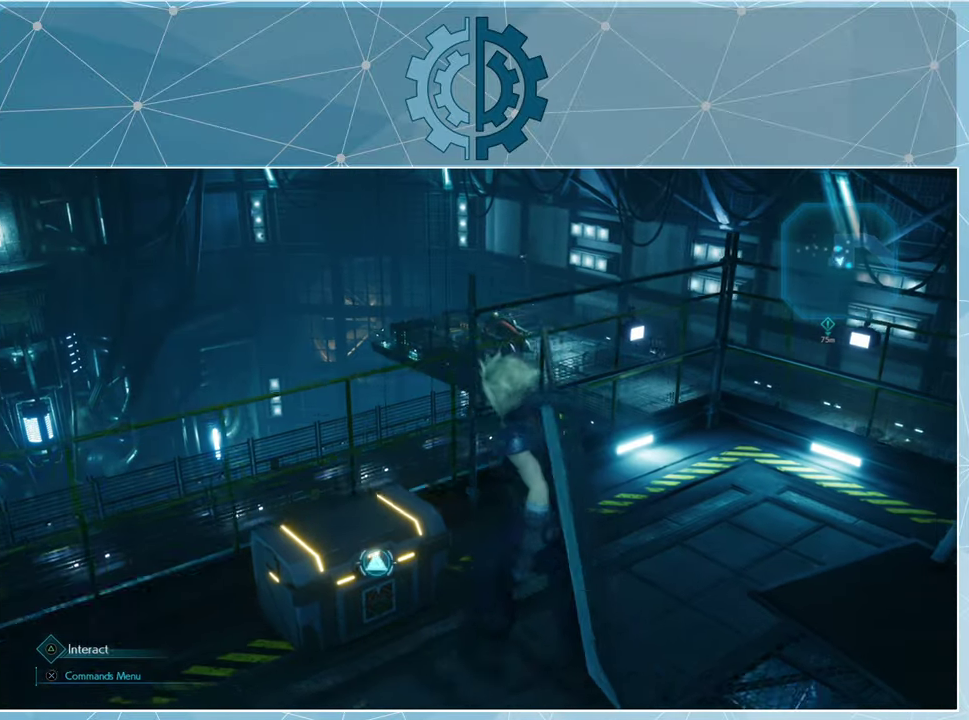
{"buttons": [], "left_stick": "center", "right_stick": "center", "events": [[67, "TRIANGLE", "up"]]}
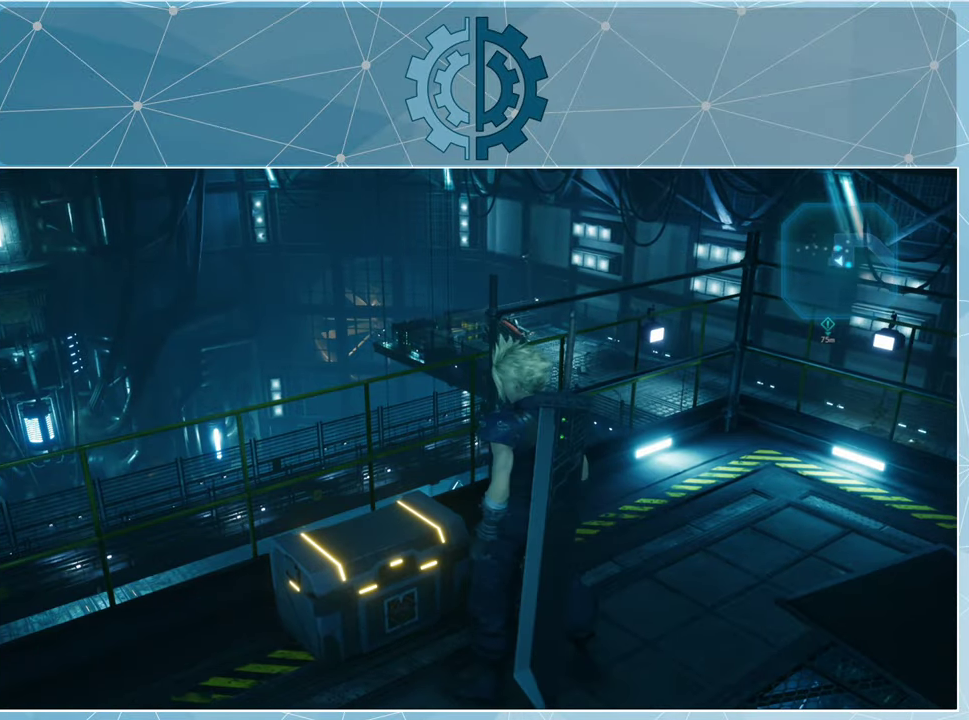
{"buttons": [], "left_stick": "center", "right_stick": "center", "events": []}
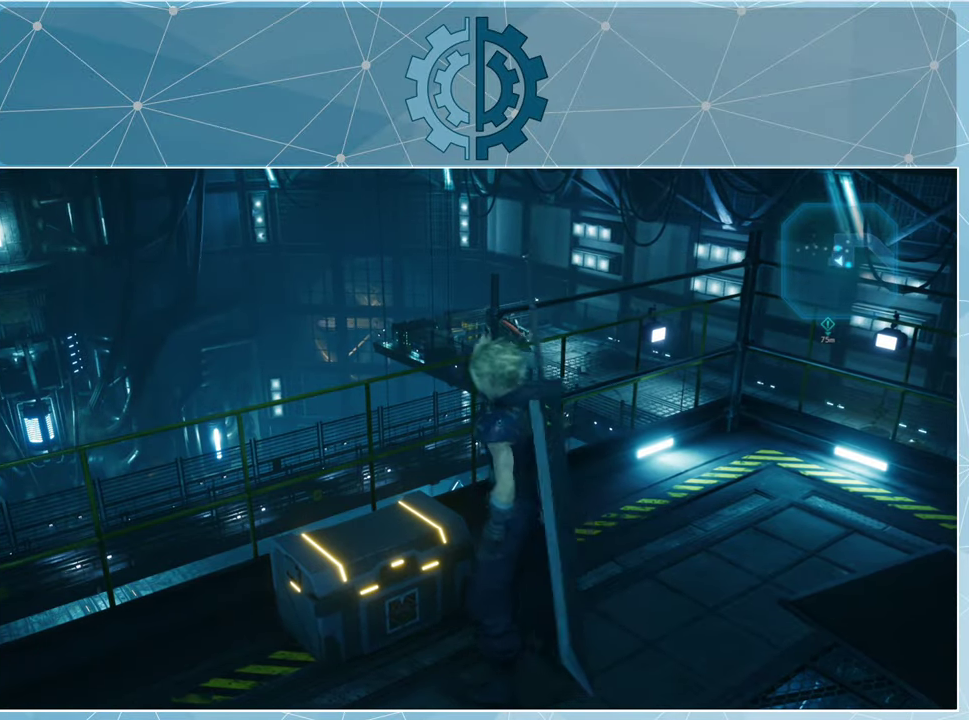
{"buttons": [], "left_stick": "center", "right_stick": "center", "events": []}
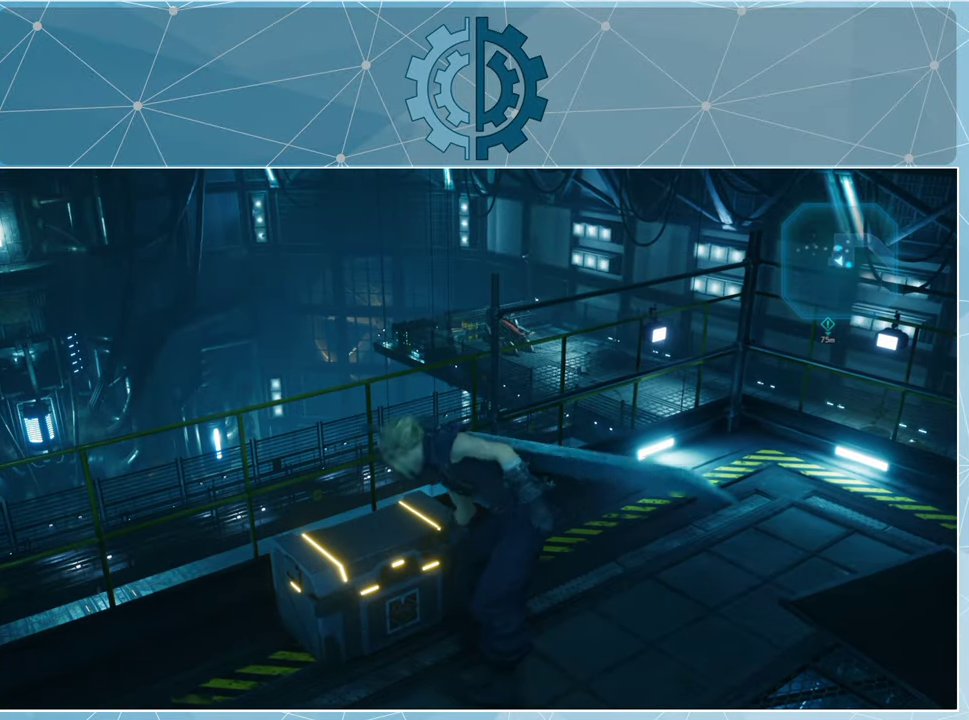
{"buttons": [], "left_stick": "center", "right_stick": "center", "events": []}
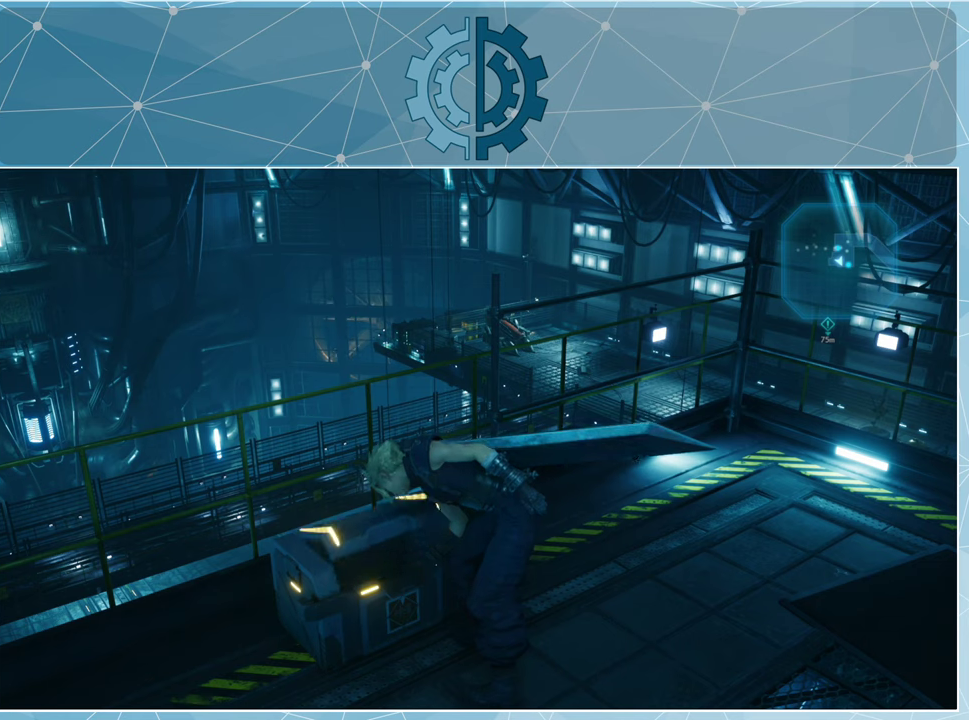
{"buttons": [], "left_stick": "center", "right_stick": "center", "events": []}
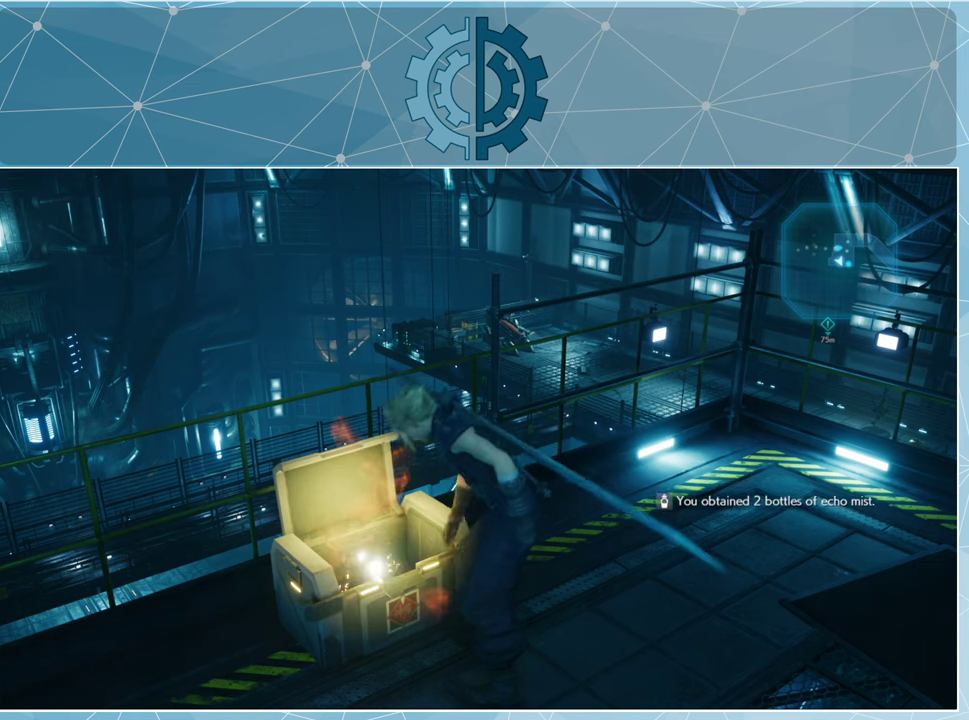
{"buttons": [], "left_stick": "center", "right_stick": "center", "events": []}
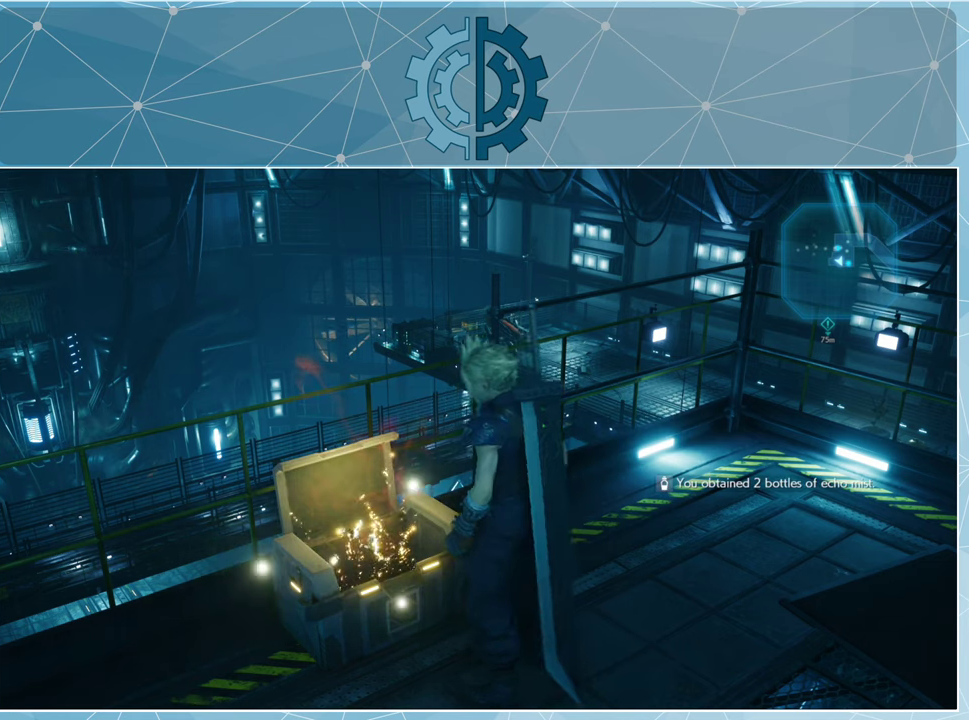
{"buttons": [], "left_stick": "center", "right_stick": "left", "events": [[233, "right_stick", "left"]]}
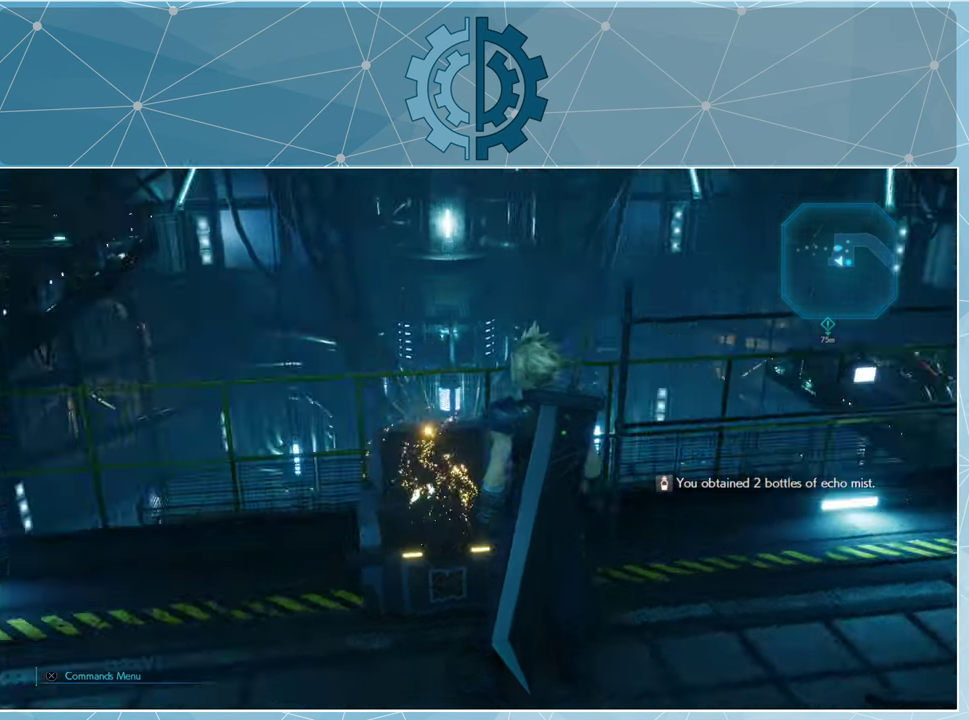
{"buttons": [], "left_stick": "center", "right_stick": "left", "events": []}
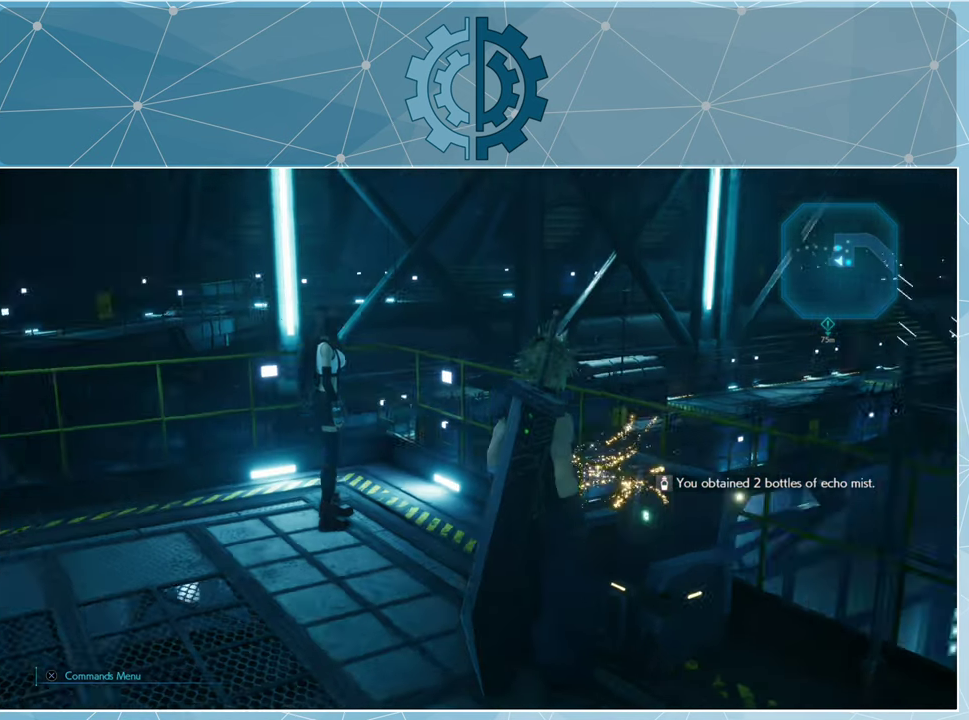
{"buttons": [], "left_stick": "center", "right_stick": "center", "events": [[66, "right_stick", "center"]]}
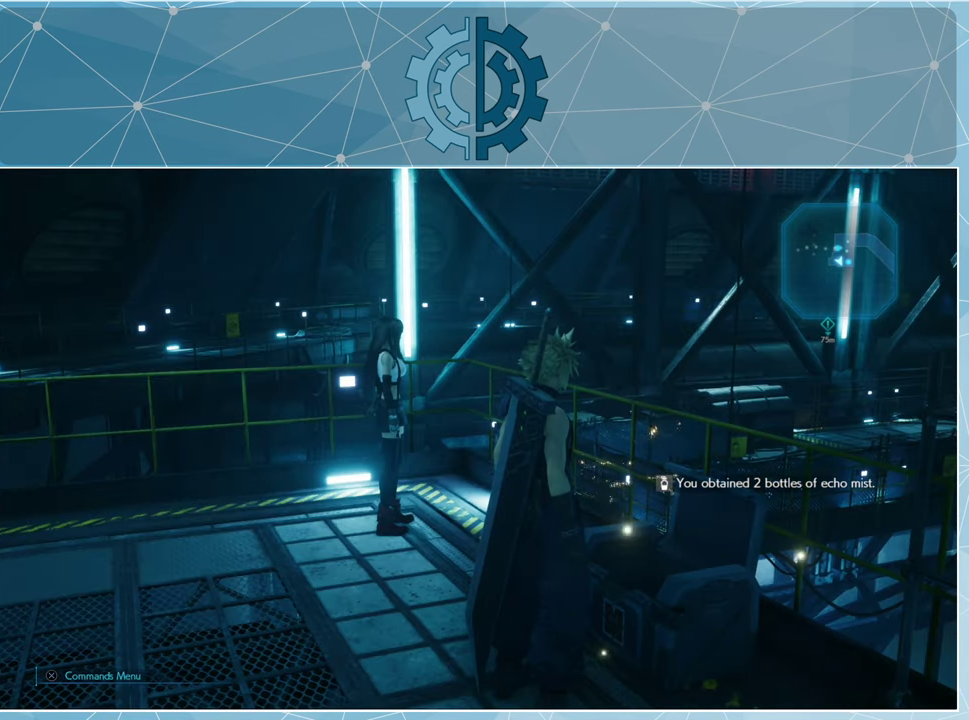
{"buttons": [], "left_stick": "center", "right_stick": "center", "events": []}
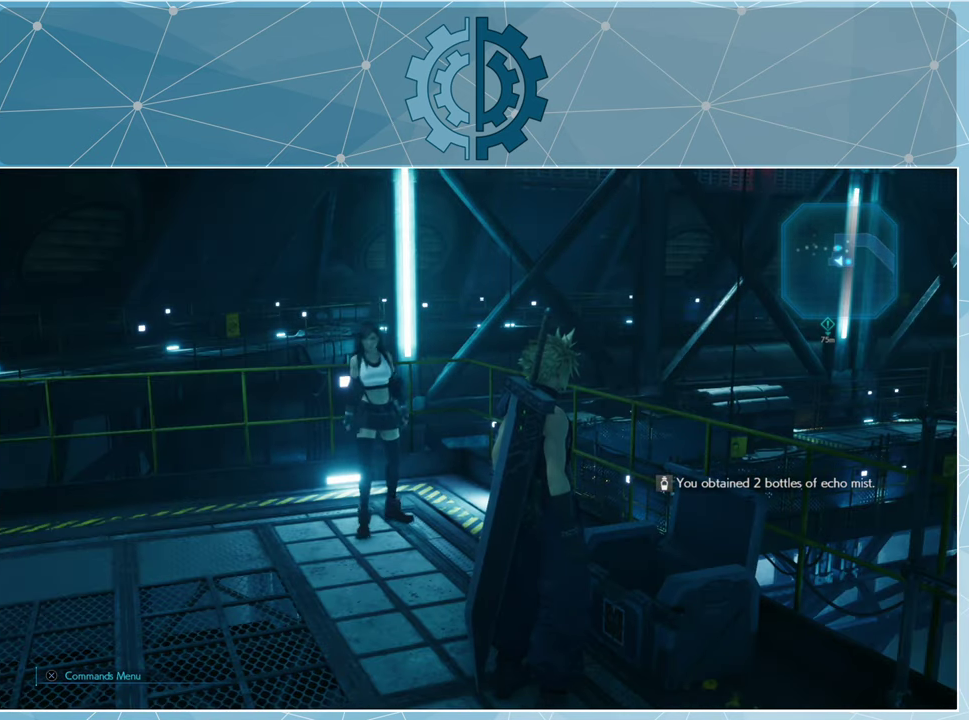
{"buttons": [], "left_stick": "center", "right_stick": "center", "events": [[66, "START", "down"], [233, "START", "up"]]}
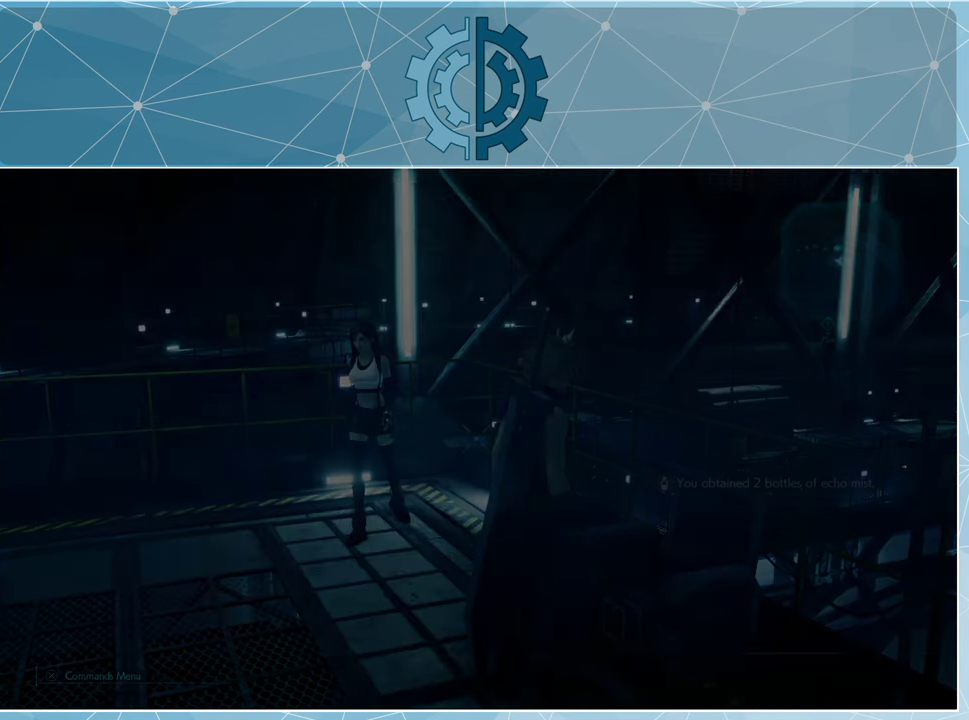
{"buttons": [], "left_stick": "center", "right_stick": "center", "events": []}
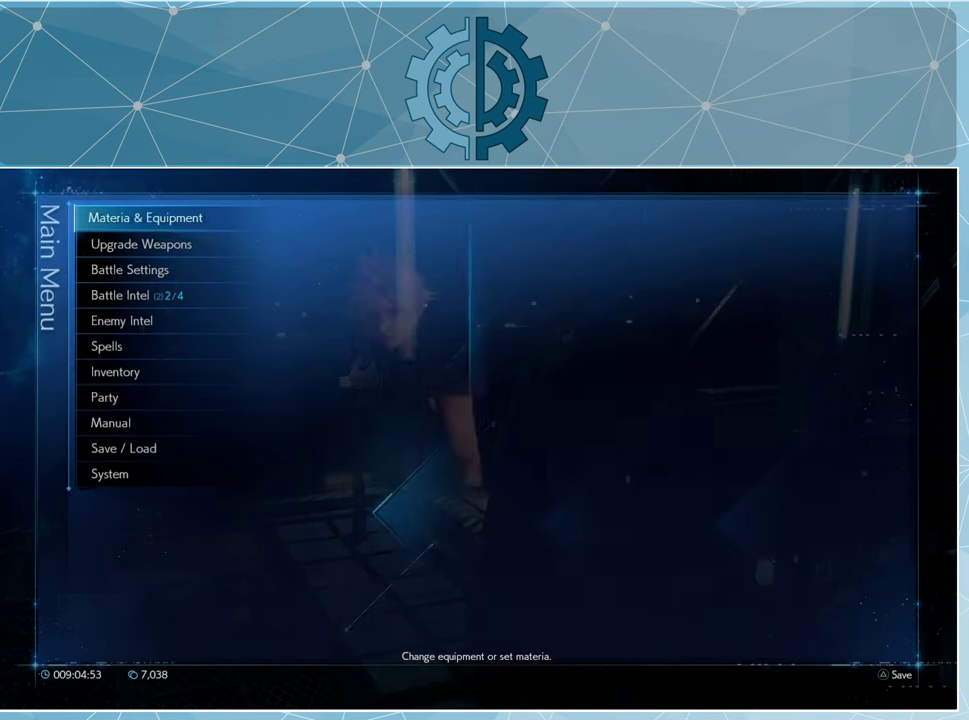
{"buttons": ["DPAD_DOWN"], "left_stick": "center", "right_stick": "center", "events": [[500, "DPAD_DOWN", "down"]]}
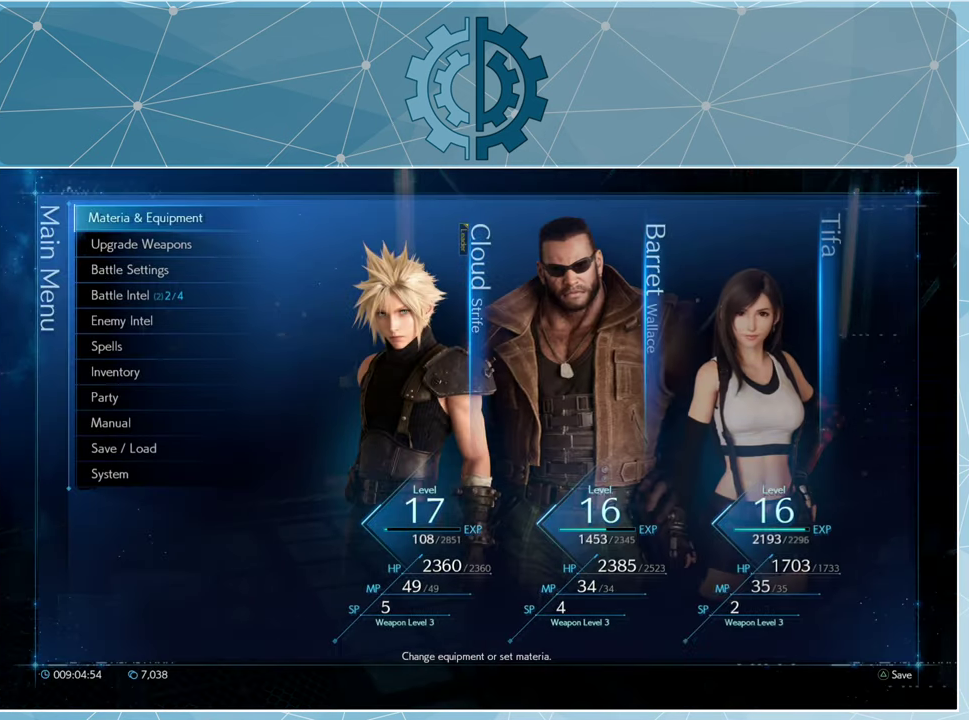
{"buttons": ["DPAD_DOWN"], "left_stick": "center", "right_stick": "center", "events": [[33, "DPAD_DOWN", "up"], [166, "DPAD_DOWN", "down"], [233, "DPAD_DOWN", "up"], [300, "DPAD_DOWN", "down"], [400, "DPAD_DOWN", "up"], [466, "DPAD_DOWN", "down"]]}
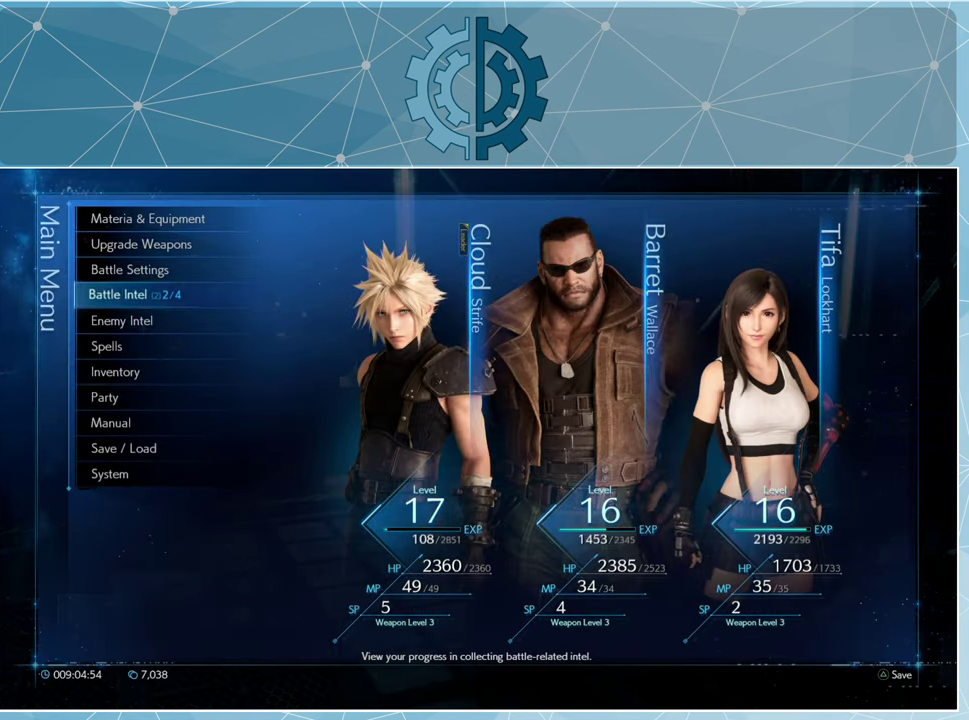
{"buttons": [], "left_stick": "center", "right_stick": "center", "events": [[33, "DPAD_DOWN", "up"], [100, "DPAD_DOWN", "down"], [200, "DPAD_DOWN", "up"], [367, "DPAD_UP", "down"], [400, "DPAD_UP", "up"]]}
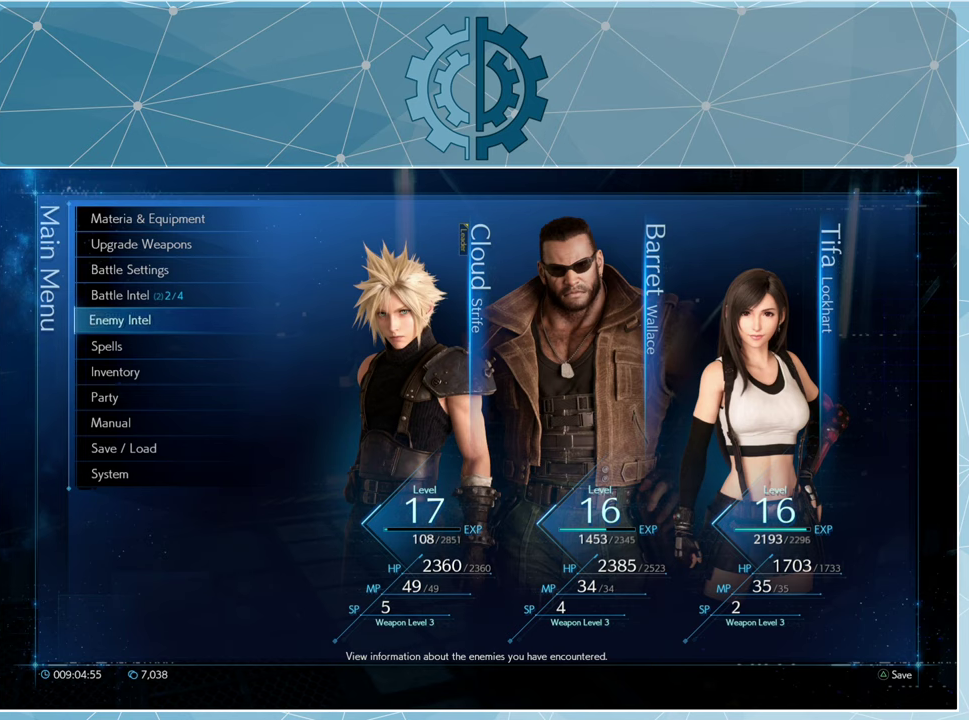
{"buttons": [], "left_stick": "center", "right_stick": "center", "events": [[34, "DPAD_UP", "down"], [100, "DPAD_UP", "up"], [167, "DPAD_UP", "down"], [267, "DPAD_UP", "up"], [334, "DPAD_UP", "down"], [400, "DPAD_UP", "up"]]}
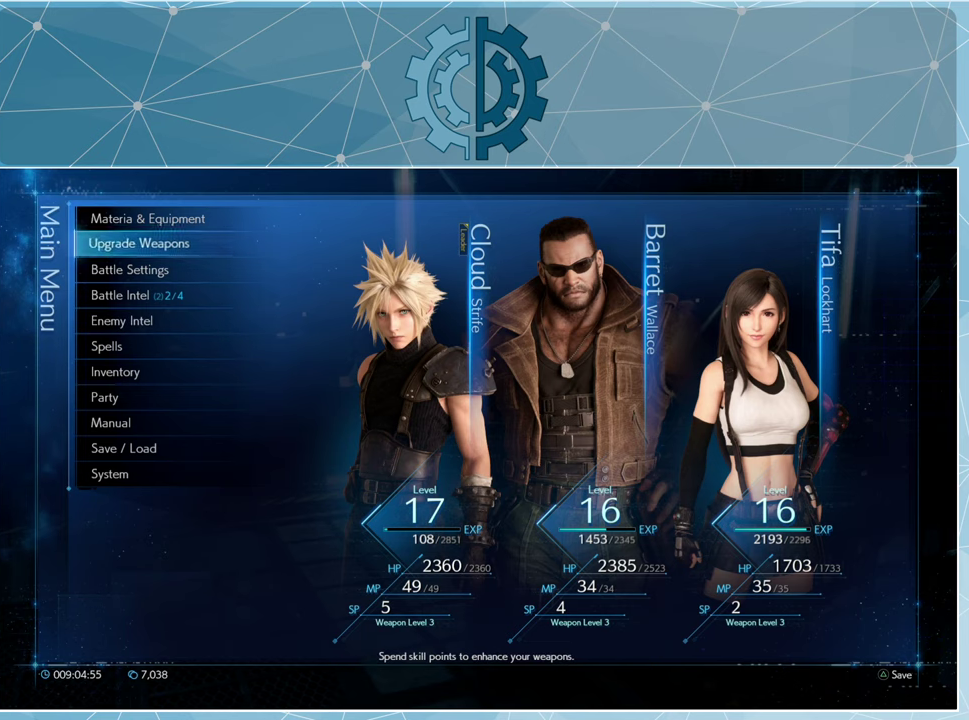
{"buttons": ["DPAD_DOWN"], "left_stick": "center", "right_stick": "center", "events": [[200, "DPAD_DOWN", "down"], [234, "DPAD_DOWN", "up"], [334, "DPAD_DOWN", "down"], [400, "DPAD_DOWN", "up"], [500, "DPAD_DOWN", "down"]]}
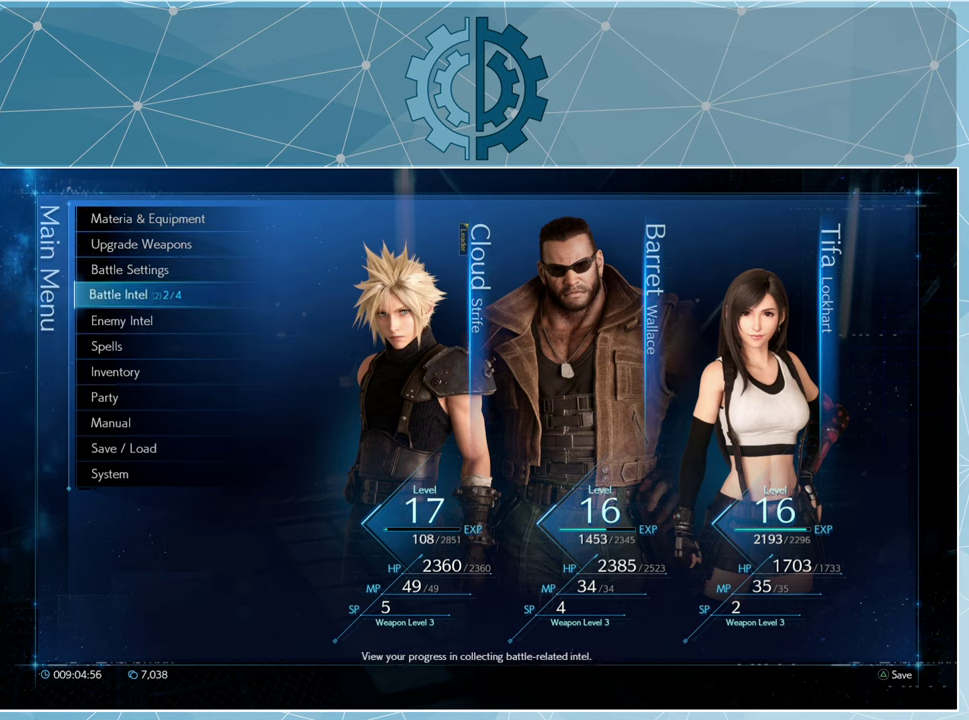
{"buttons": ["CROSS"], "left_stick": "center", "right_stick": "center", "events": [[67, "DPAD_DOWN", "up"], [167, "DPAD_DOWN", "down"], [234, "DPAD_DOWN", "up"], [367, "DPAD_DOWN", "down"], [467, "DPAD_DOWN", "up"], [500, "CROSS", "down"]]}
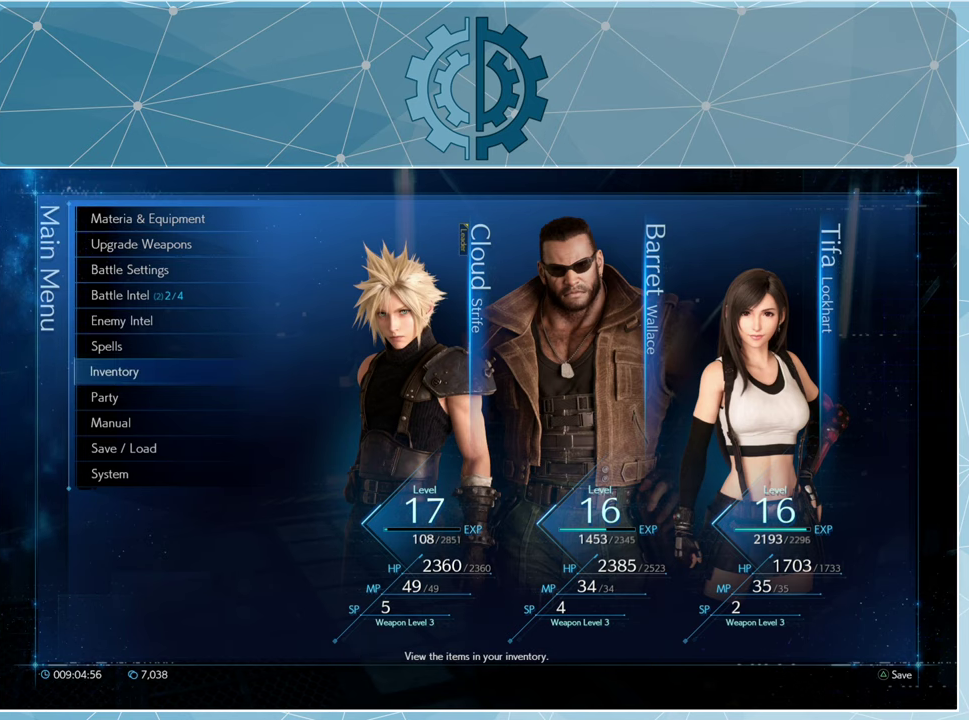
{"buttons": [], "left_stick": "center", "right_stick": "center", "events": [[100, "CROSS", "up"]]}
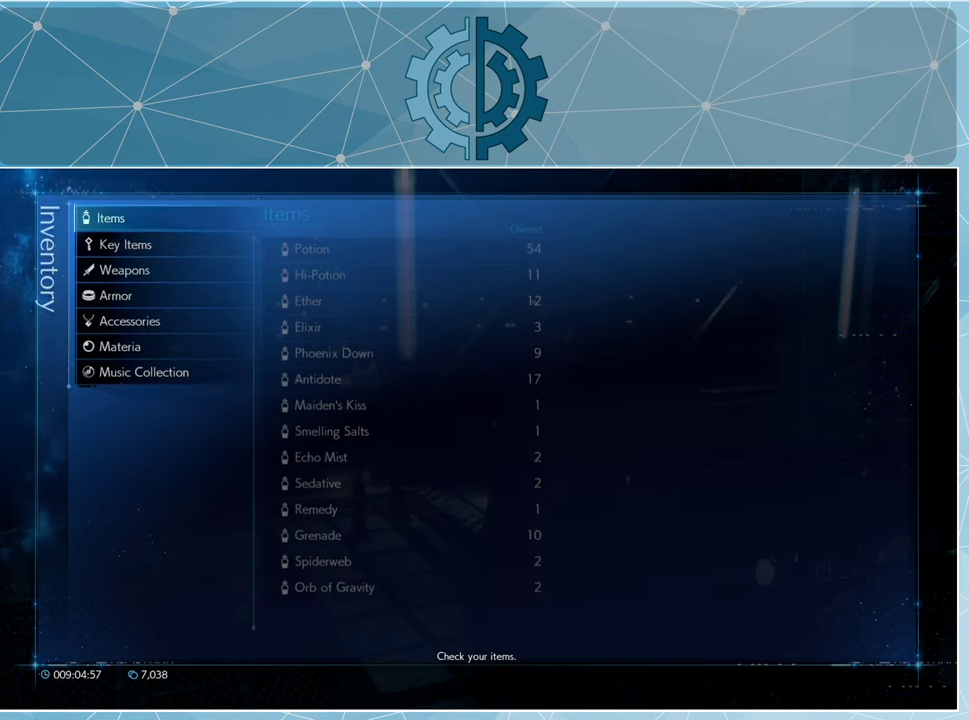
{"buttons": [], "left_stick": "center", "right_stick": "center", "events": []}
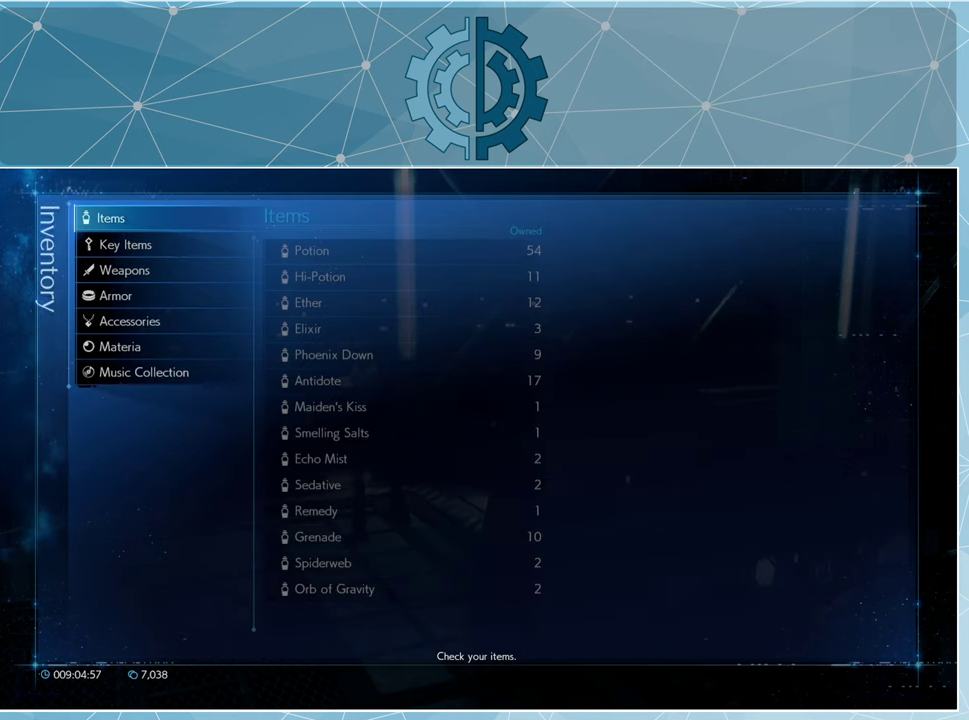
{"buttons": [], "left_stick": "center", "right_stick": "center", "events": [[367, "CROSS", "down"], [434, "CROSS", "up"]]}